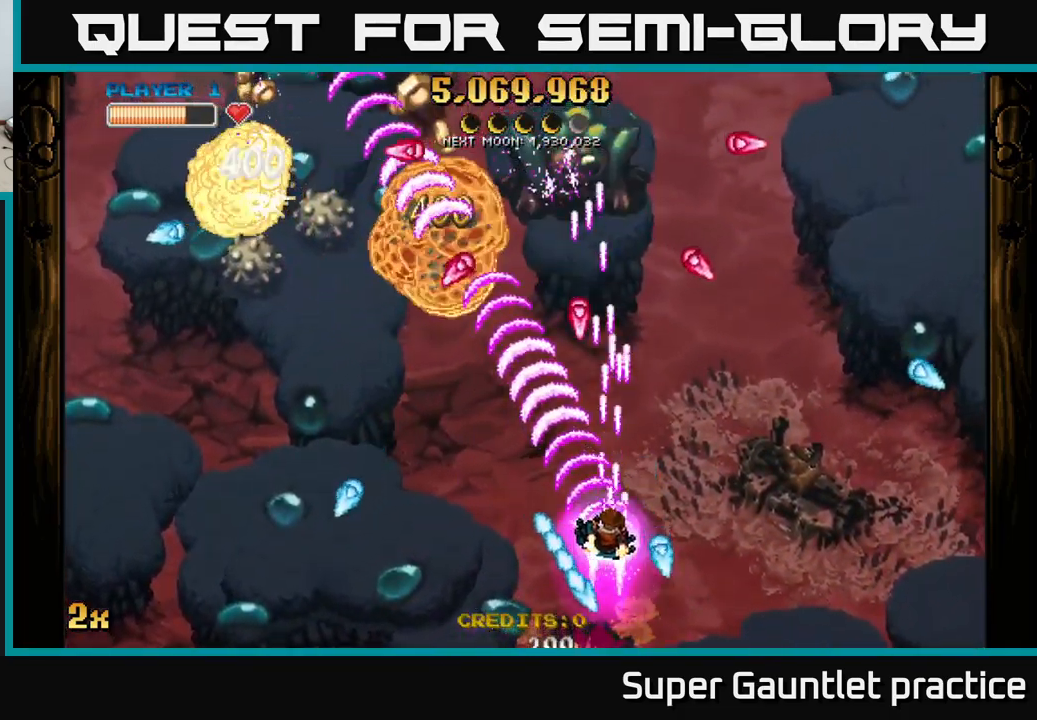
Gameplay with a controller (Xbox layout); each line is a JSON object with the inputs held at the frame after it. "events" lists button and stick changes between this image and that frame as [ms after this image, input, new state], when the widget could be followed in between. Not read: right_stick.
{"buttons": ["A"], "left_stick": "down-right", "events": [[200, "left_stick", "down-right"]]}
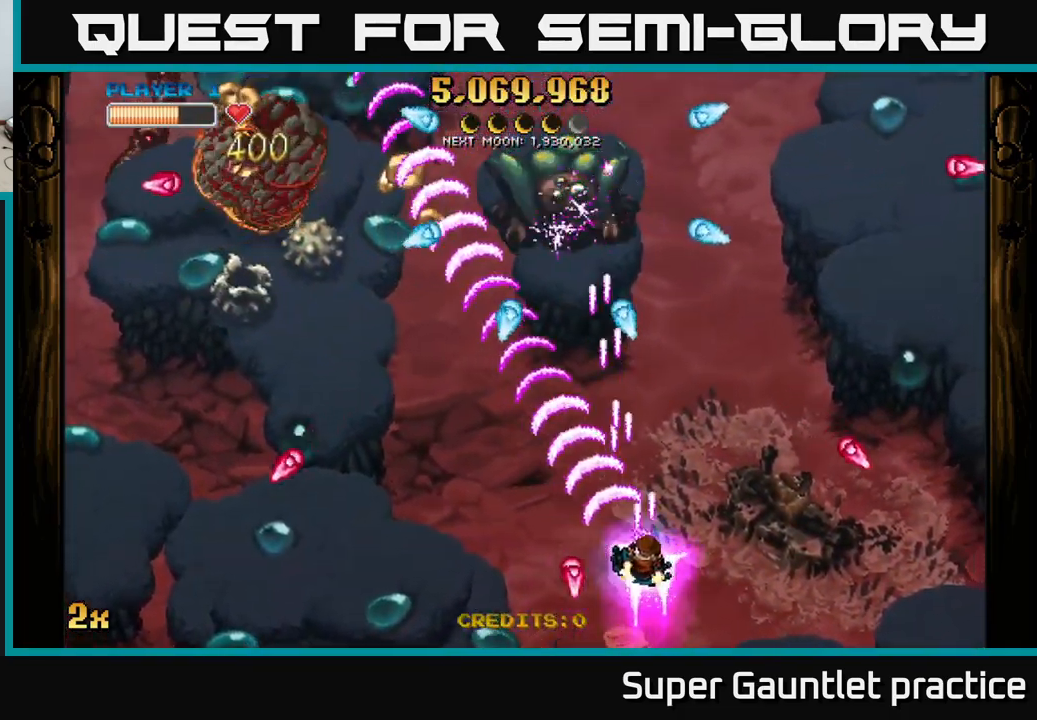
{"buttons": ["A", "X"], "left_stick": "up", "events": [[83, "left_stick", "up-left"], [150, "left_stick", "left"], [350, "left_stick", "up-left"], [450, "X", "down"], [450, "left_stick", "up"]]}
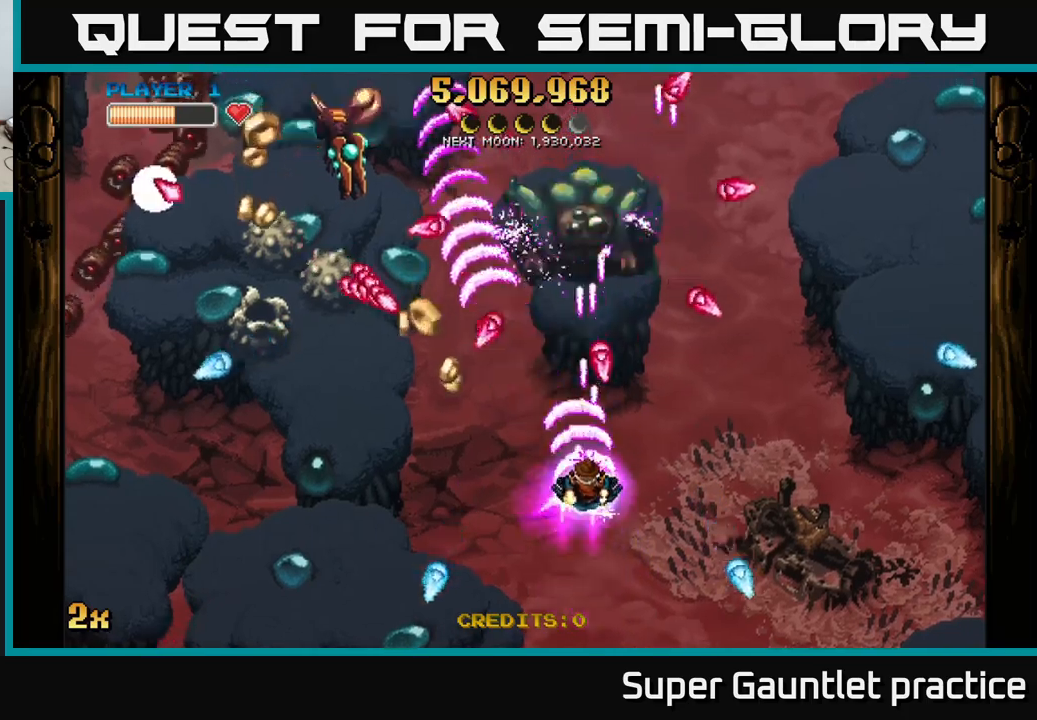
{"buttons": ["A"], "left_stick": "down", "events": [[34, "X", "up"], [67, "left_stick", "down-left"], [184, "left_stick", "down"]]}
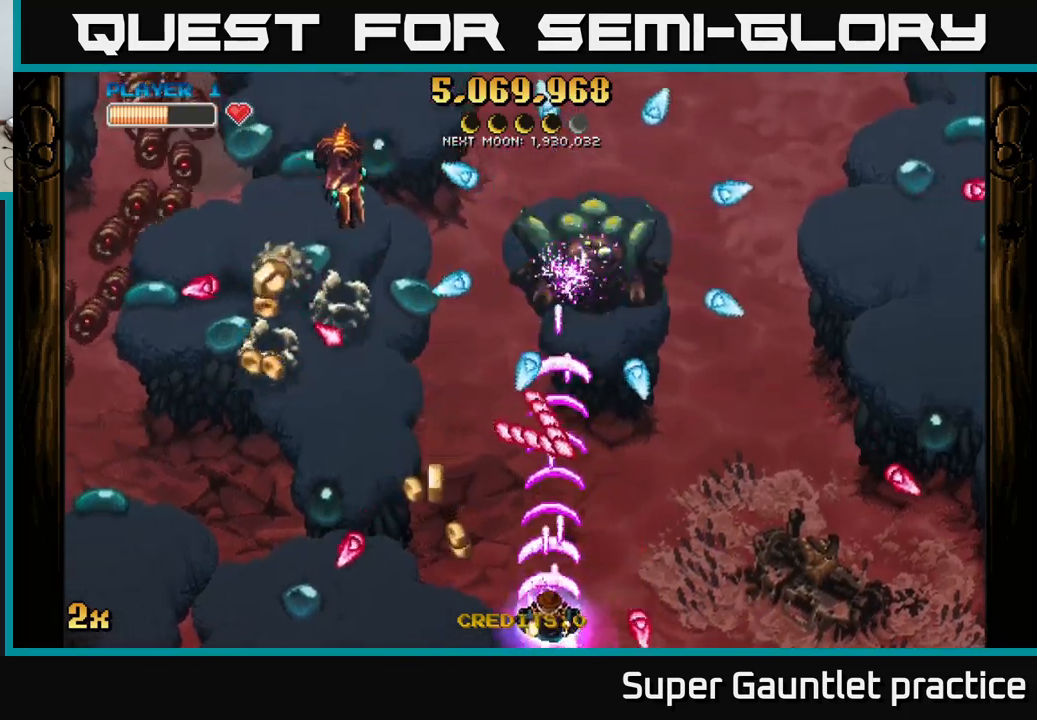
{"buttons": ["A"], "left_stick": "right", "events": [[150, "left_stick", "left"], [450, "left_stick", "down"], [500, "left_stick", "right"]]}
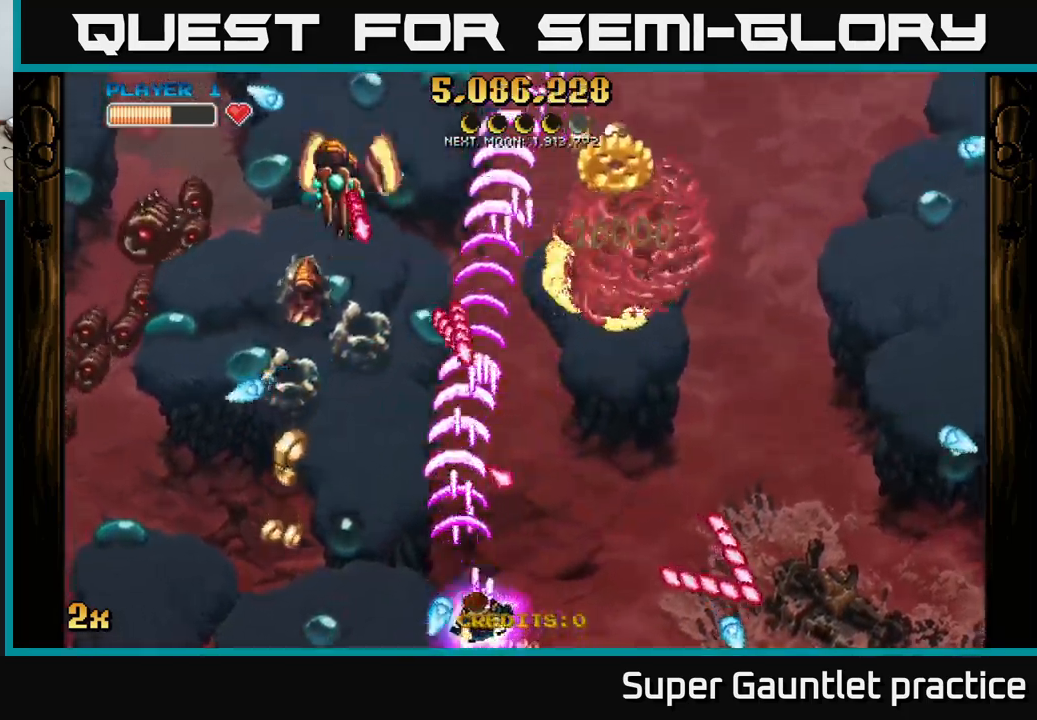
{"buttons": ["A"], "left_stick": "left", "events": [[217, "left_stick", "left"]]}
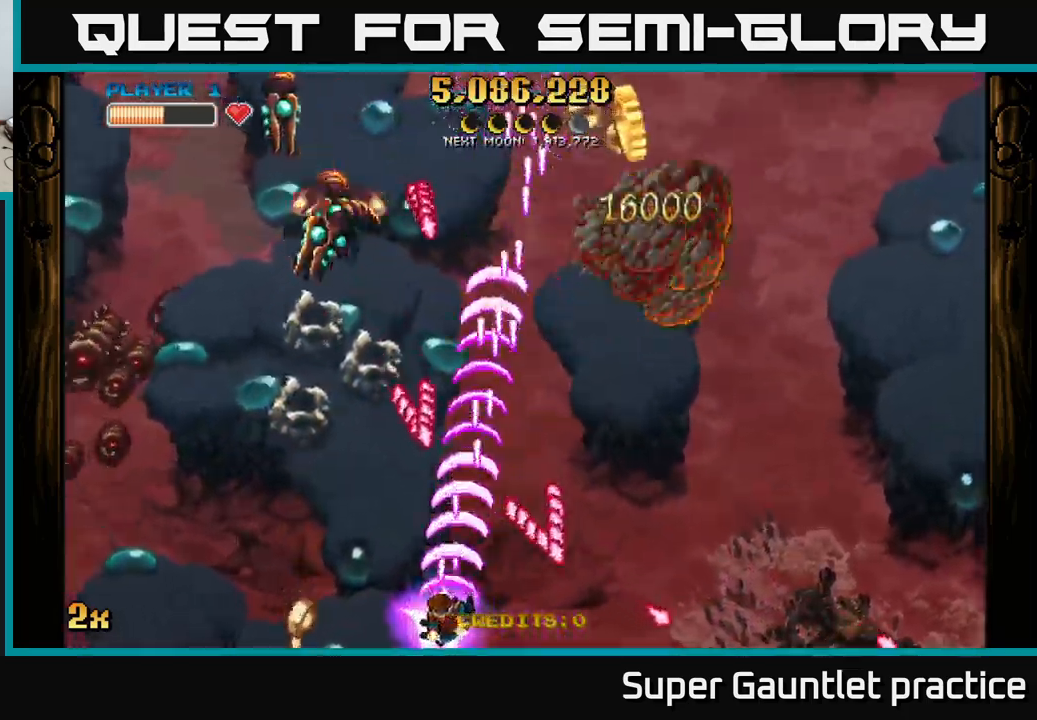
{"buttons": ["A"], "left_stick": "left", "events": []}
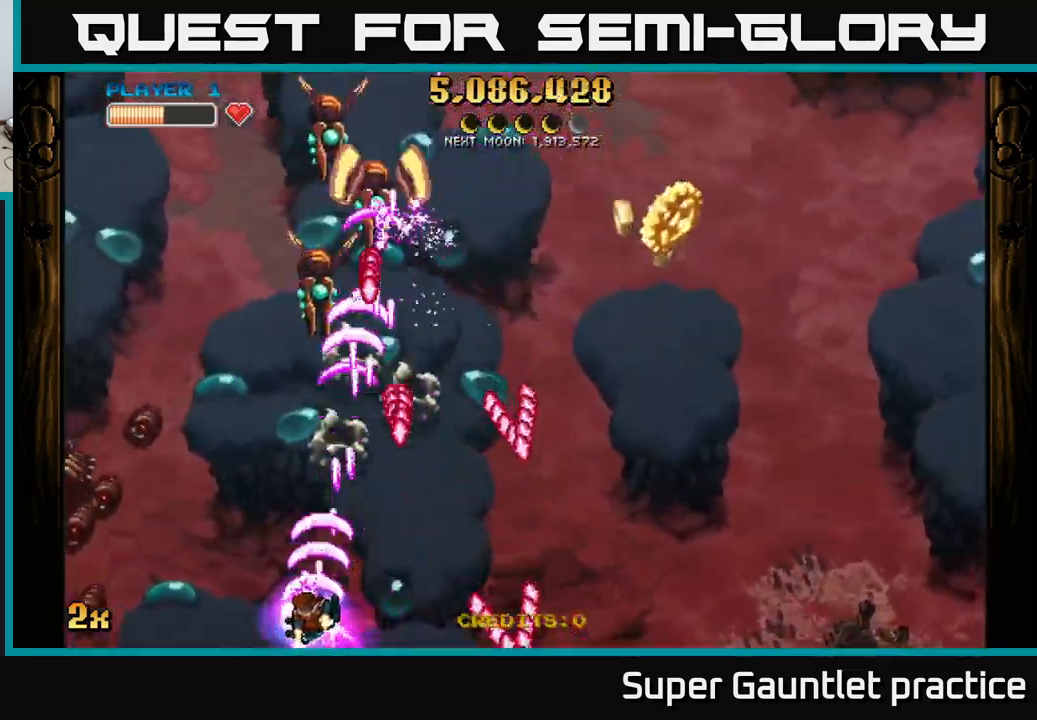
{"buttons": ["A"], "left_stick": "left", "events": []}
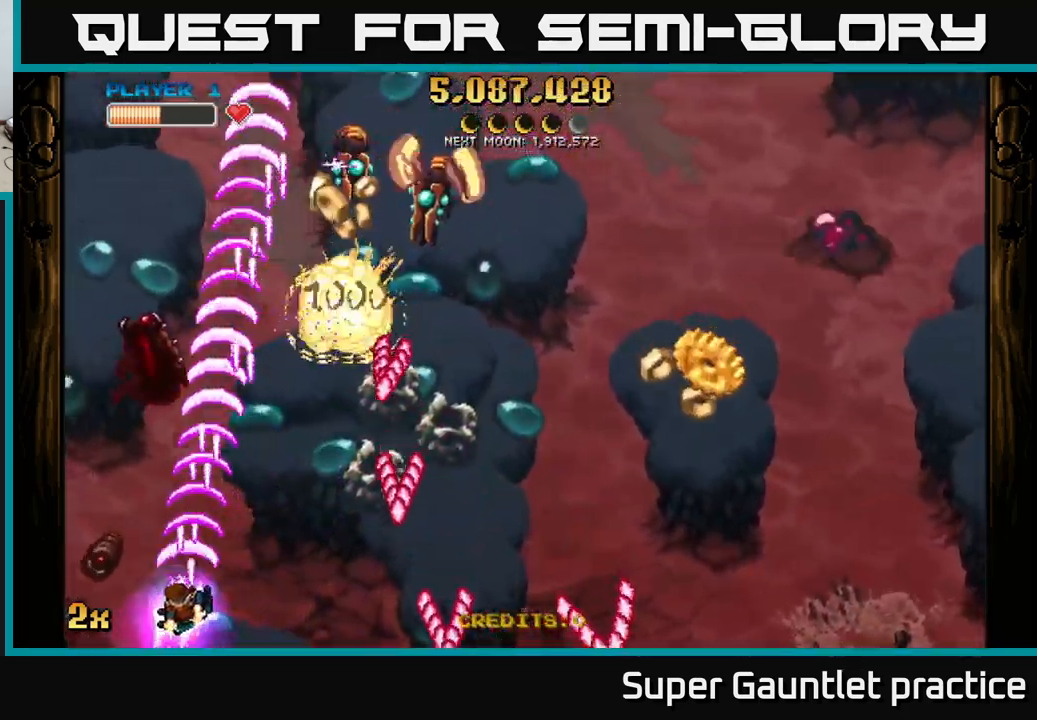
{"buttons": ["A"], "left_stick": "up", "events": [[67, "left_stick", "up"], [167, "left_stick", "right"], [350, "X", "down"], [350, "left_stick", "up-right"], [450, "X", "up"], [484, "left_stick", "up"]]}
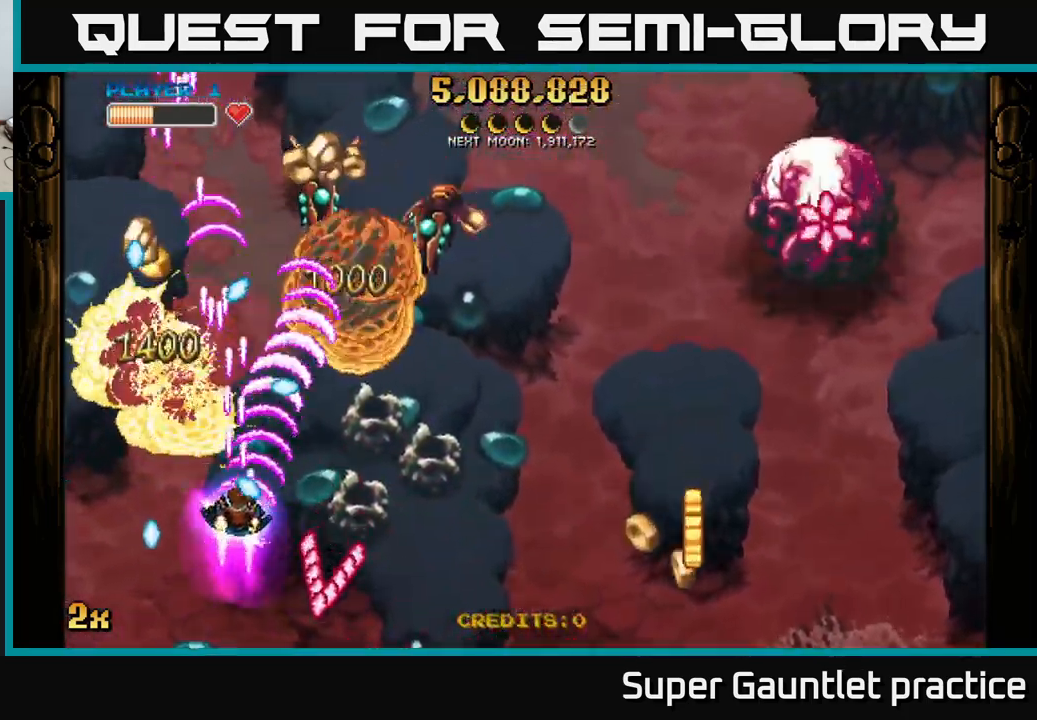
{"buttons": ["A"], "left_stick": "down-right", "events": [[50, "left_stick", "up-left"], [117, "left_stick", "right"], [234, "left_stick", "up"], [334, "left_stick", "down-right"]]}
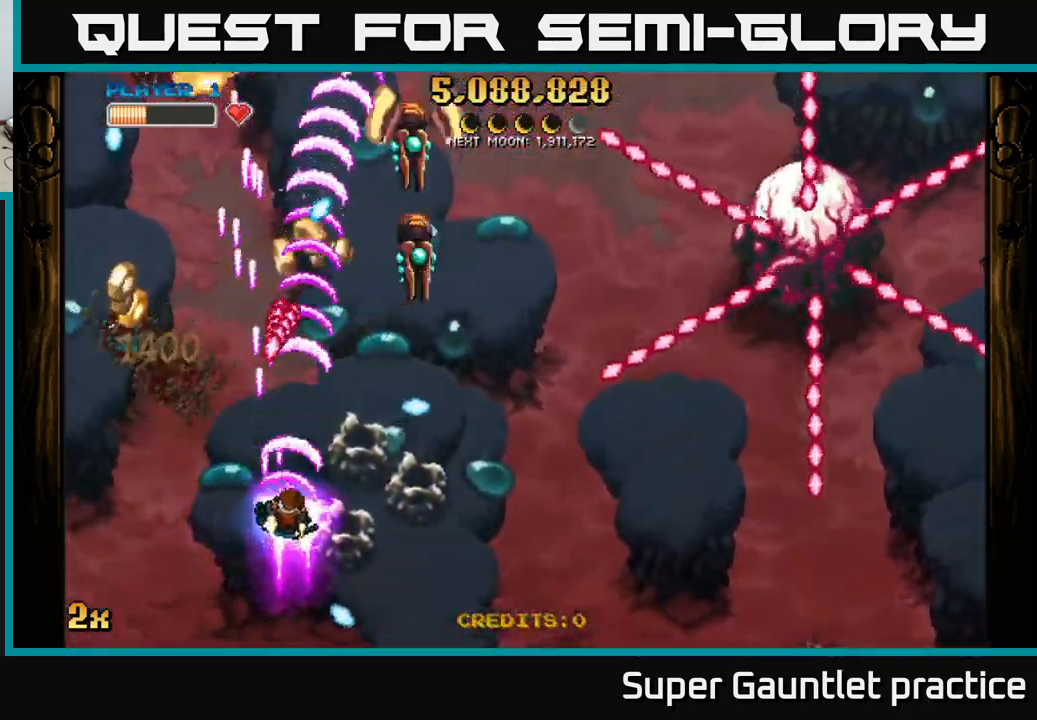
{"buttons": ["A"], "left_stick": "down-left", "events": [[284, "left_stick", "down-left"], [367, "left_stick", "center"], [450, "left_stick", "down-left"]]}
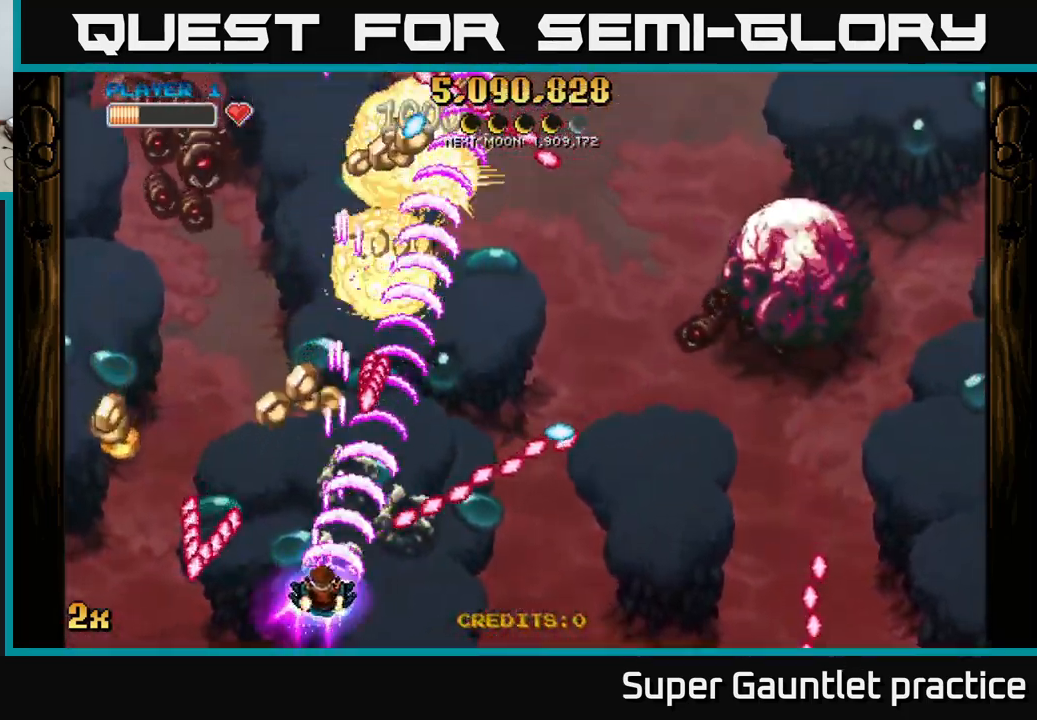
{"buttons": ["A"], "left_stick": "up-right", "events": [[117, "left_stick", "down-right"], [350, "X", "down"], [384, "left_stick", "up-right"], [450, "X", "up"]]}
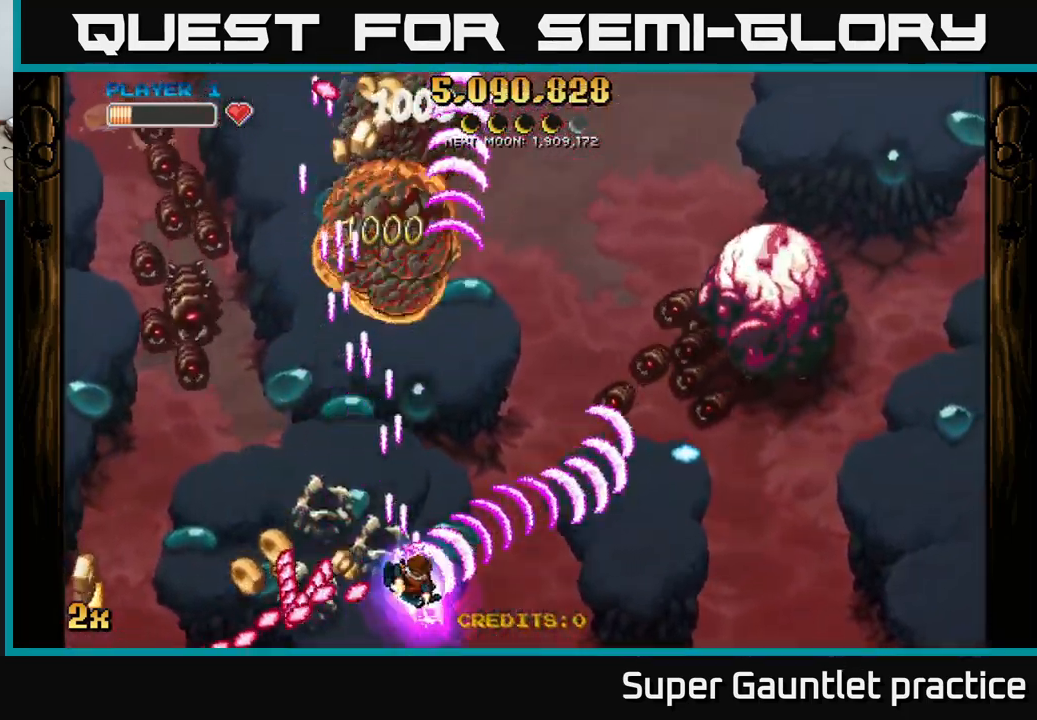
{"buttons": ["A"], "left_stick": "down-left", "events": [[34, "left_stick", "right"], [200, "left_stick", "left"], [384, "left_stick", "down-left"]]}
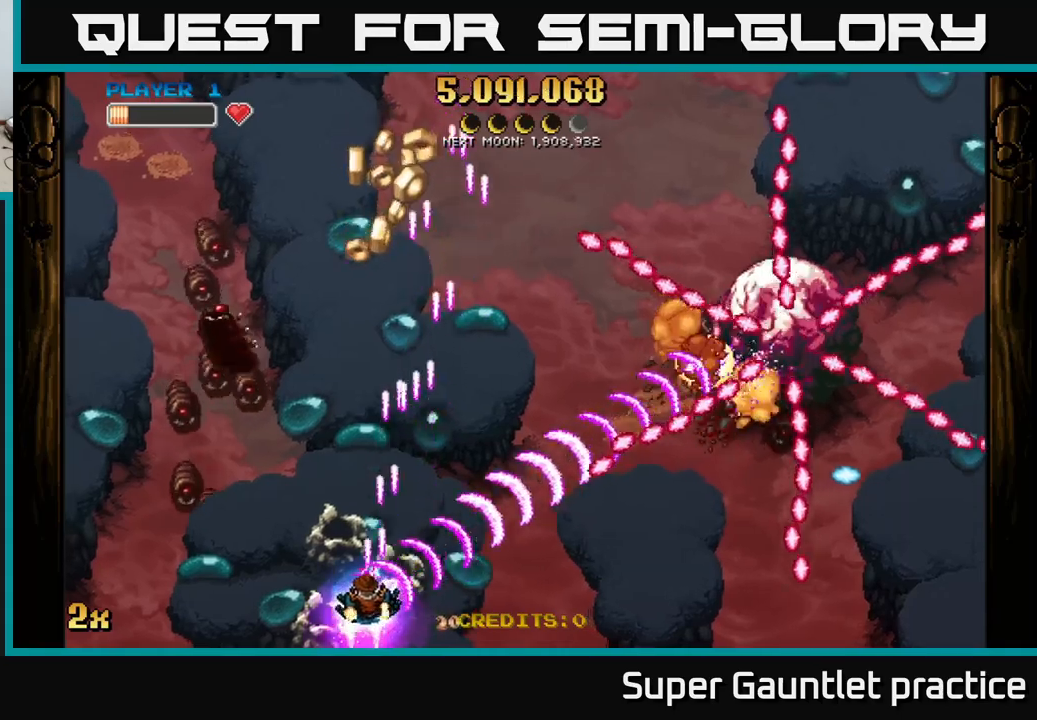
{"buttons": ["A"], "left_stick": "up-left", "events": [[100, "left_stick", "left"], [400, "left_stick", "up-left"]]}
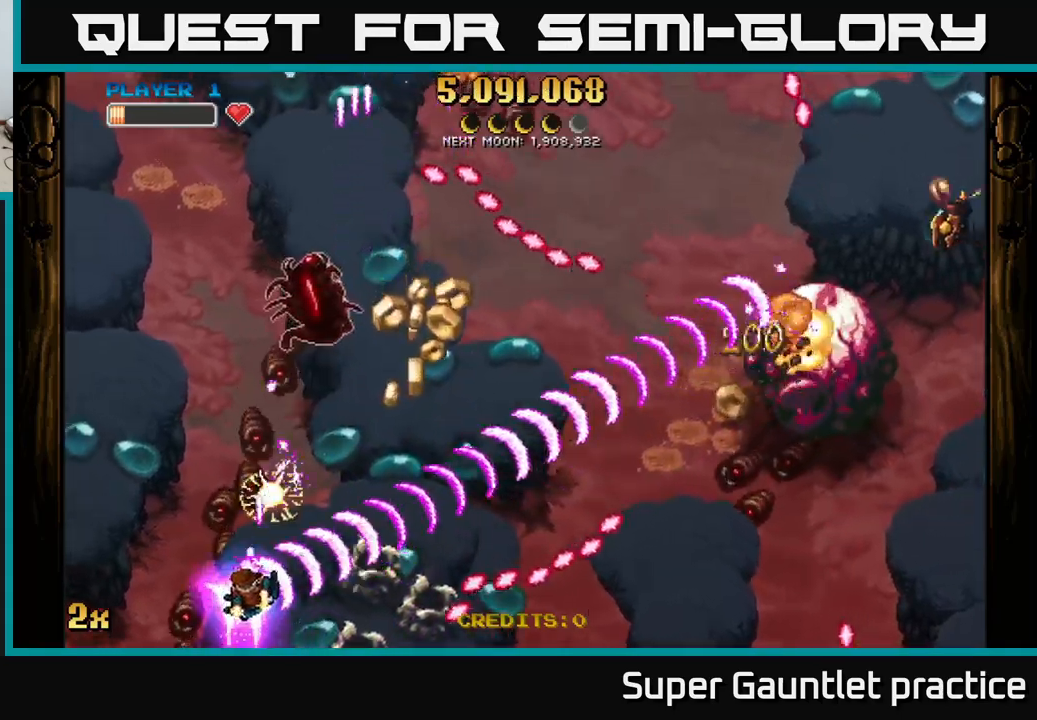
{"buttons": ["A"], "left_stick": "down-right", "events": [[317, "left_stick", "down"], [417, "left_stick", "down-right"]]}
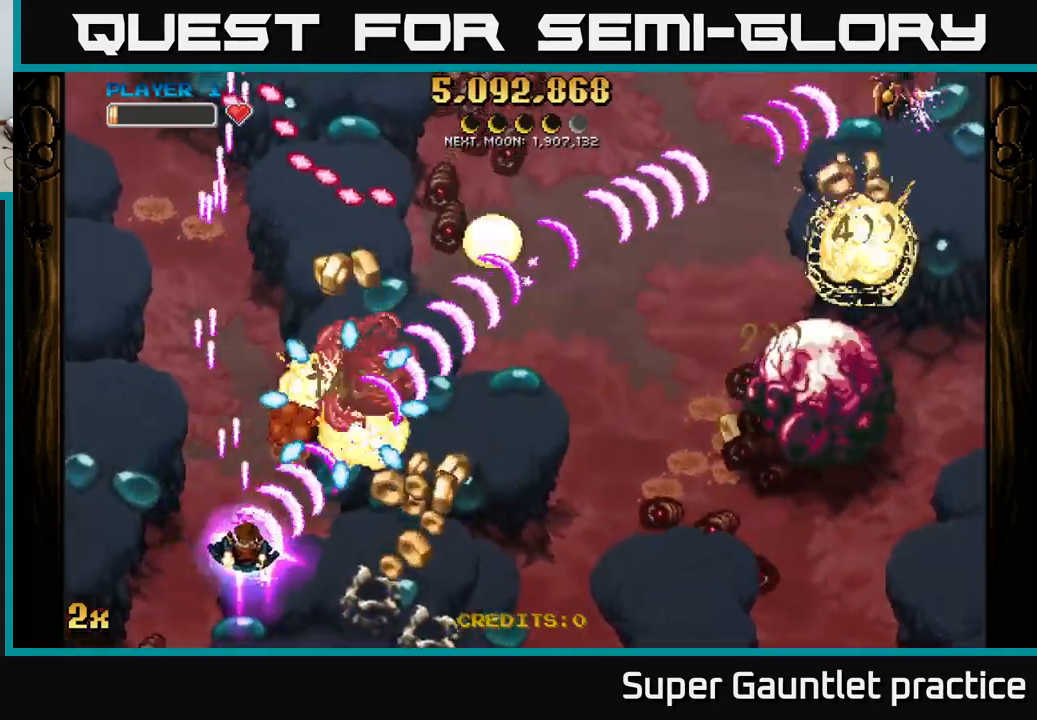
{"buttons": ["A"], "left_stick": "up-right", "events": [[283, "left_stick", "left"], [417, "left_stick", "up-right"]]}
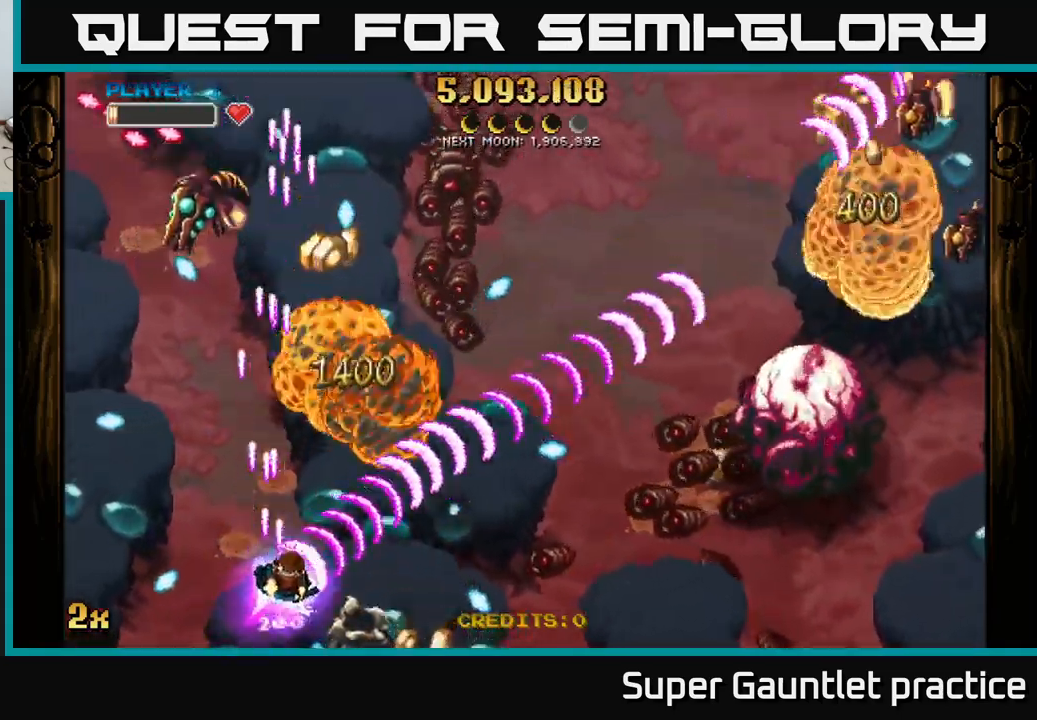
{"buttons": ["A"], "left_stick": "up-left", "events": [[233, "left_stick", "up"], [433, "left_stick", "up-left"]]}
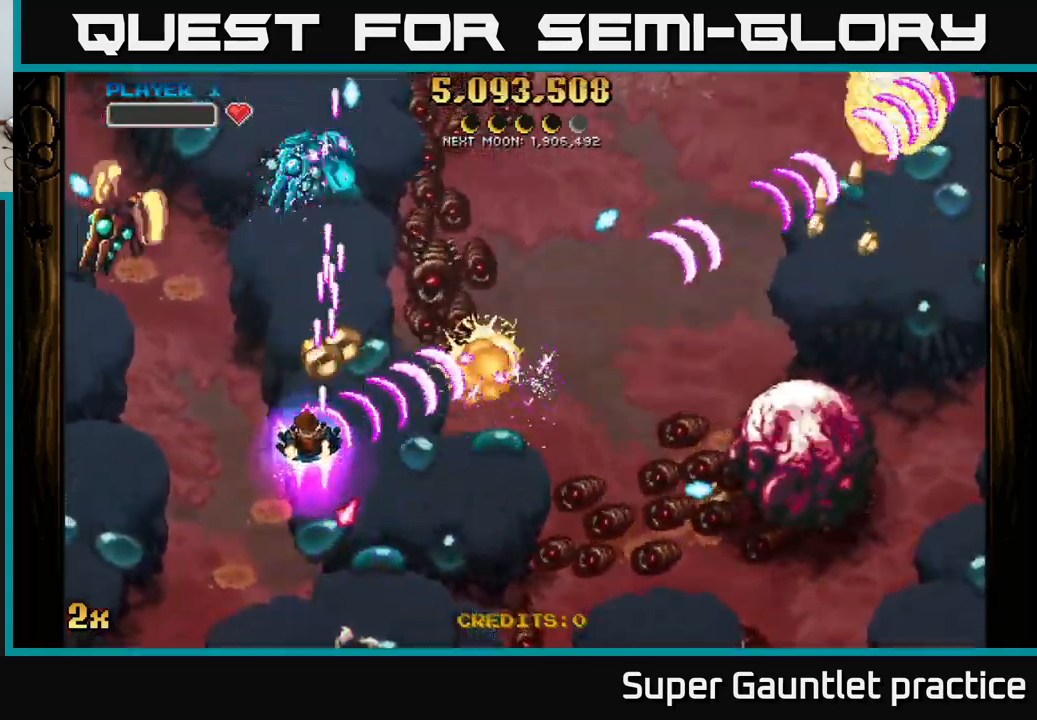
{"buttons": ["A"], "left_stick": "down-right", "events": [[100, "left_stick", "up-right"], [217, "left_stick", "down"], [433, "left_stick", "down-right"]]}
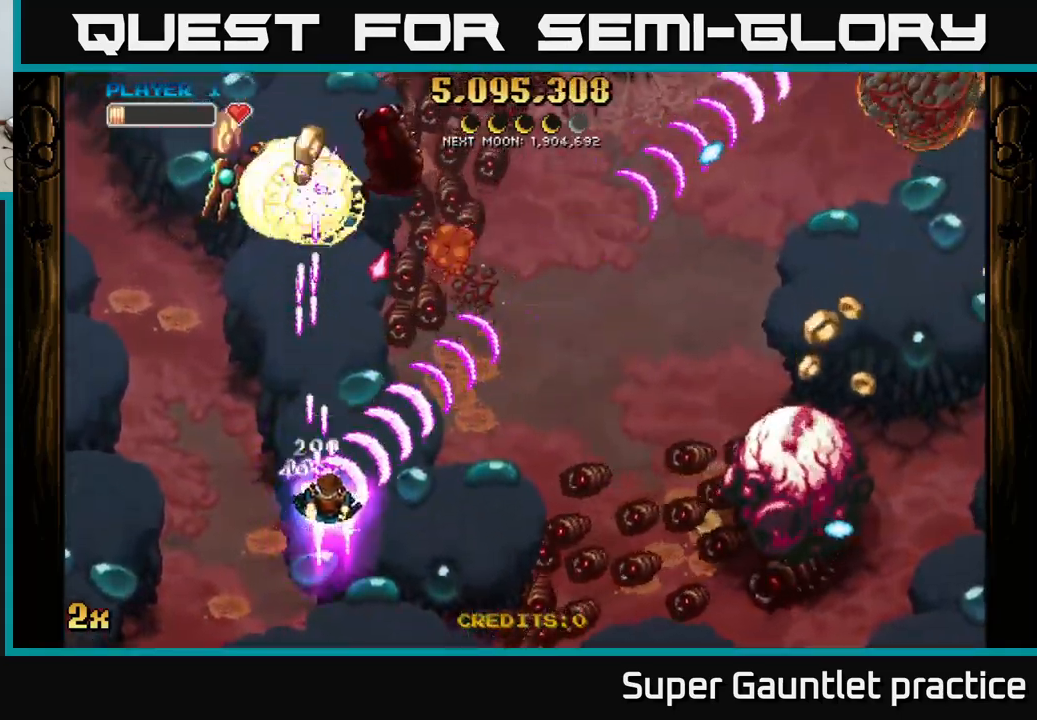
{"buttons": ["A"], "left_stick": "right", "events": [[83, "X", "down"], [117, "left_stick", "right"], [167, "X", "up"]]}
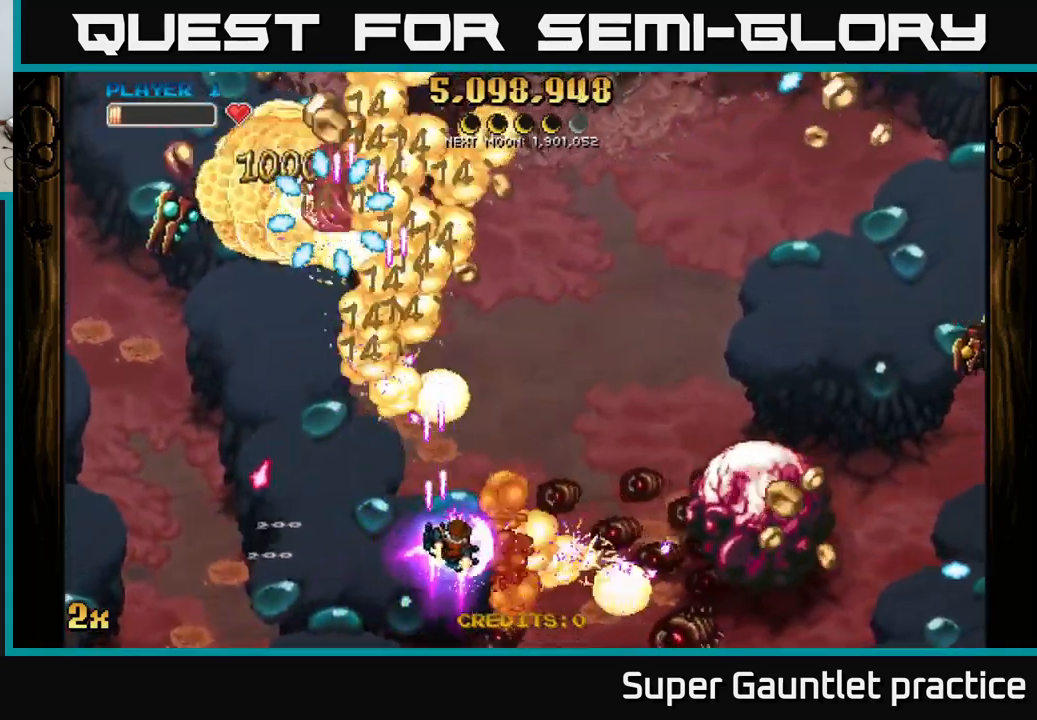
{"buttons": ["A"], "left_stick": "right", "events": []}
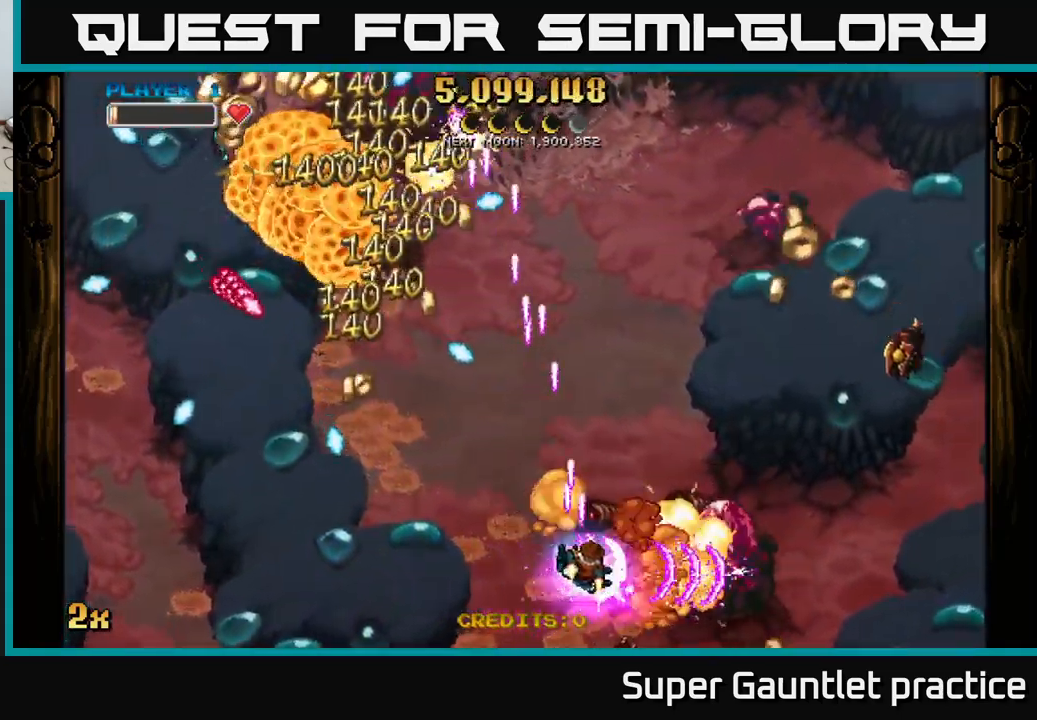
{"buttons": ["A"], "left_stick": "up", "events": [[50, "left_stick", "down-right"], [400, "X", "down"], [417, "left_stick", "up"], [500, "X", "up"]]}
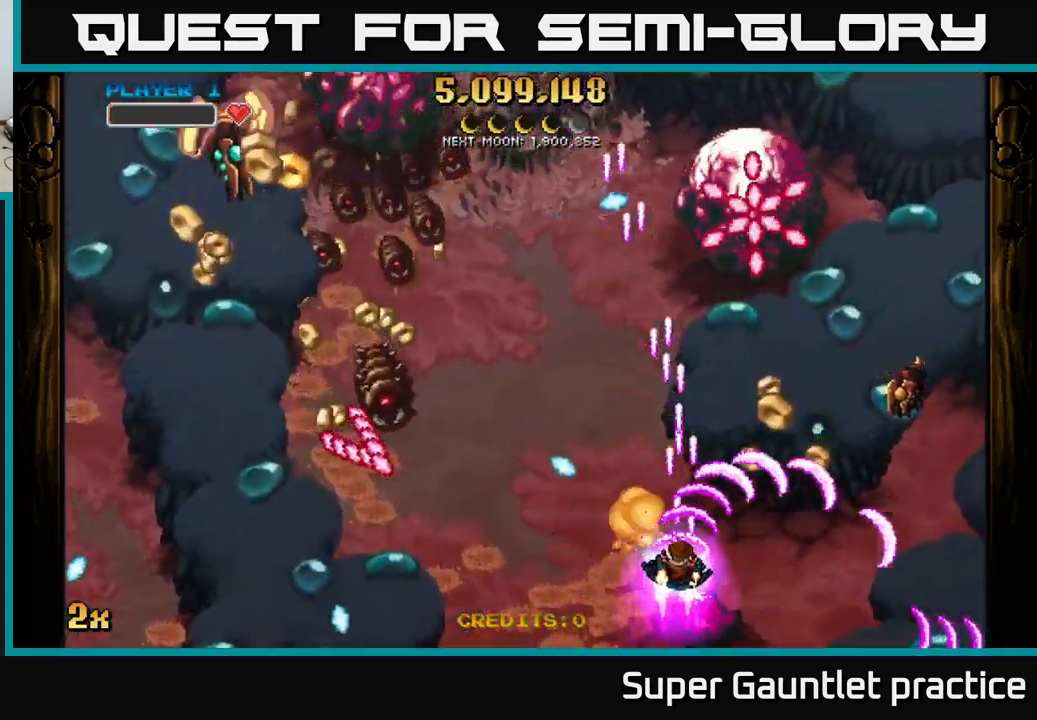
{"buttons": ["A"], "left_stick": "center", "events": [[200, "left_stick", "up-right"], [367, "left_stick", "down-left"], [500, "left_stick", "center"]]}
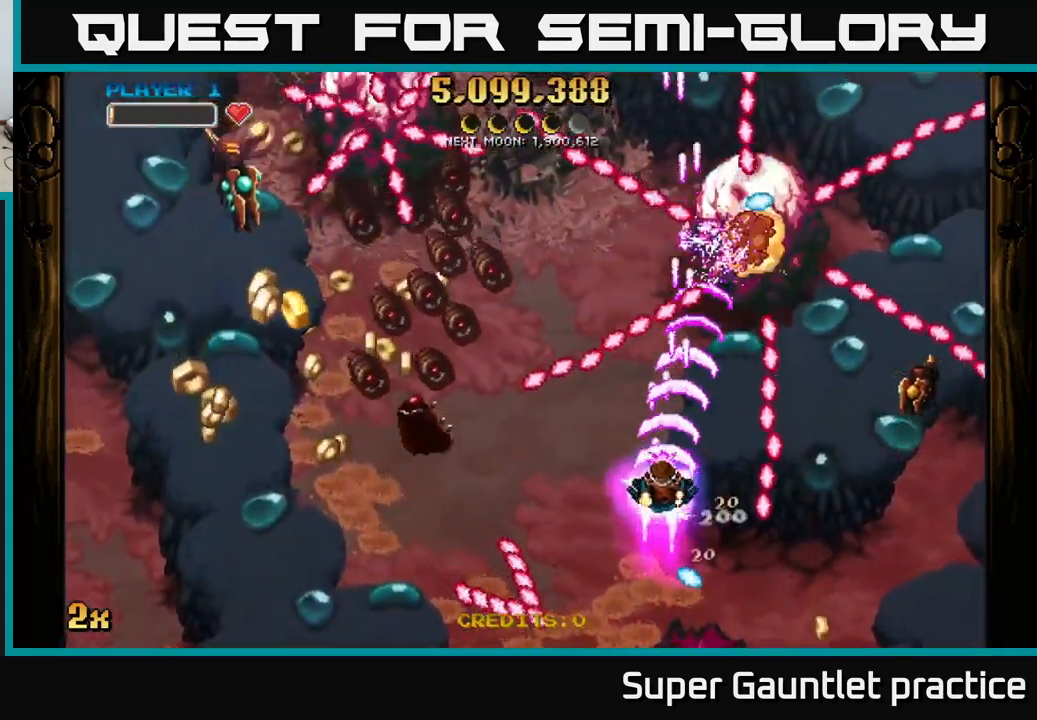
{"buttons": ["A"], "left_stick": "center", "events": [[17, "left_stick", "right"], [133, "left_stick", "center"], [300, "left_stick", "down"], [450, "left_stick", "center"]]}
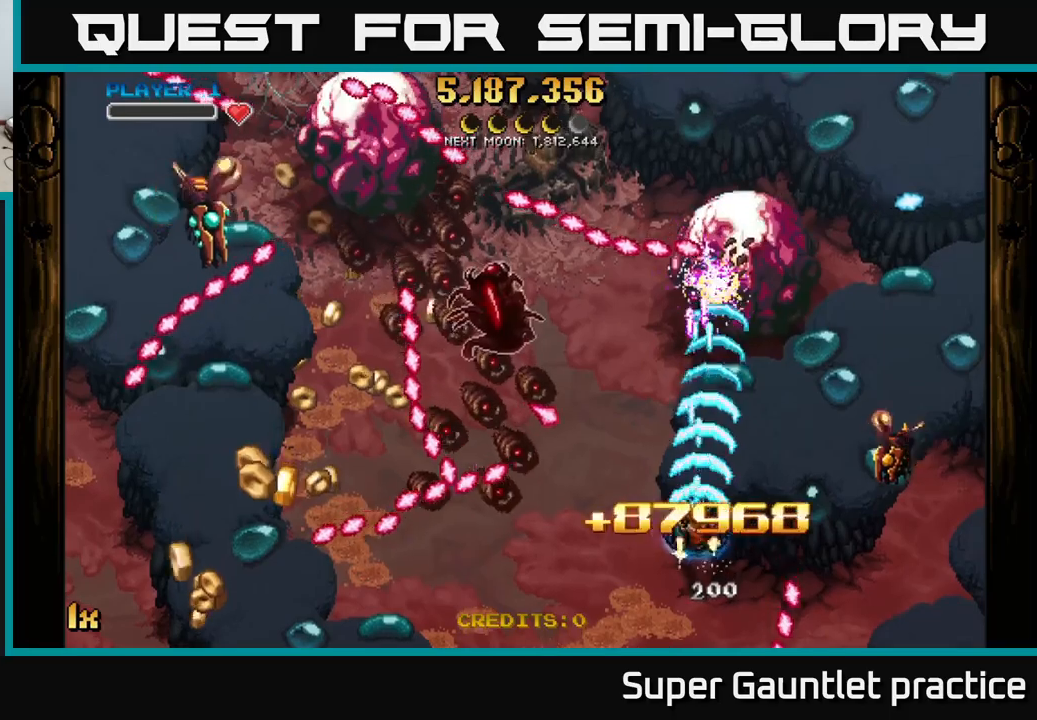
{"buttons": ["A"], "left_stick": "down", "events": [[17, "left_stick", "down"], [317, "X", "down"], [317, "left_stick", "up-left"], [400, "X", "up"], [500, "left_stick", "down"]]}
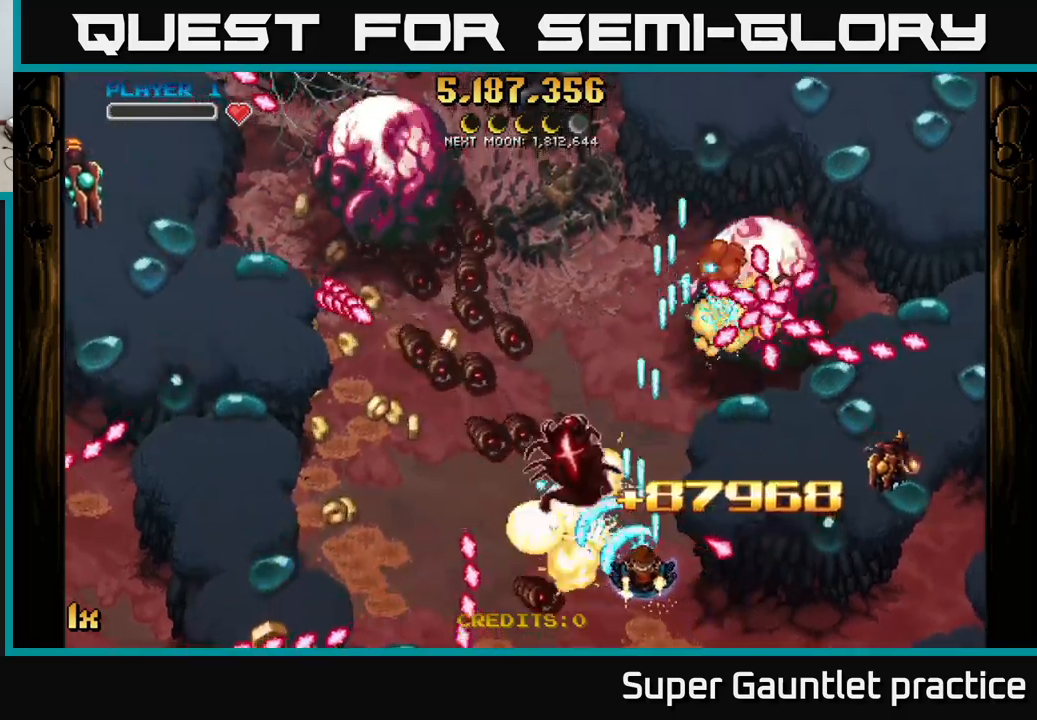
{"buttons": ["A"], "left_stick": "left", "events": [[150, "left_stick", "down-right"], [367, "left_stick", "right"], [500, "left_stick", "left"]]}
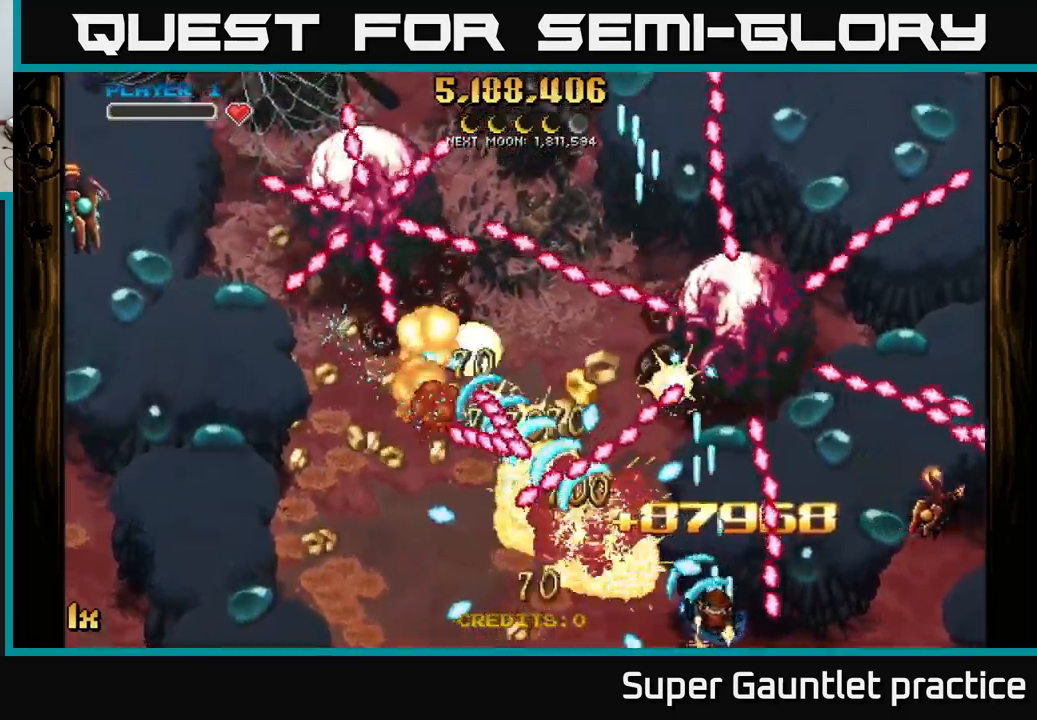
{"buttons": ["A"], "left_stick": "down-right", "events": [[233, "left_stick", "down-left"], [500, "left_stick", "down-right"]]}
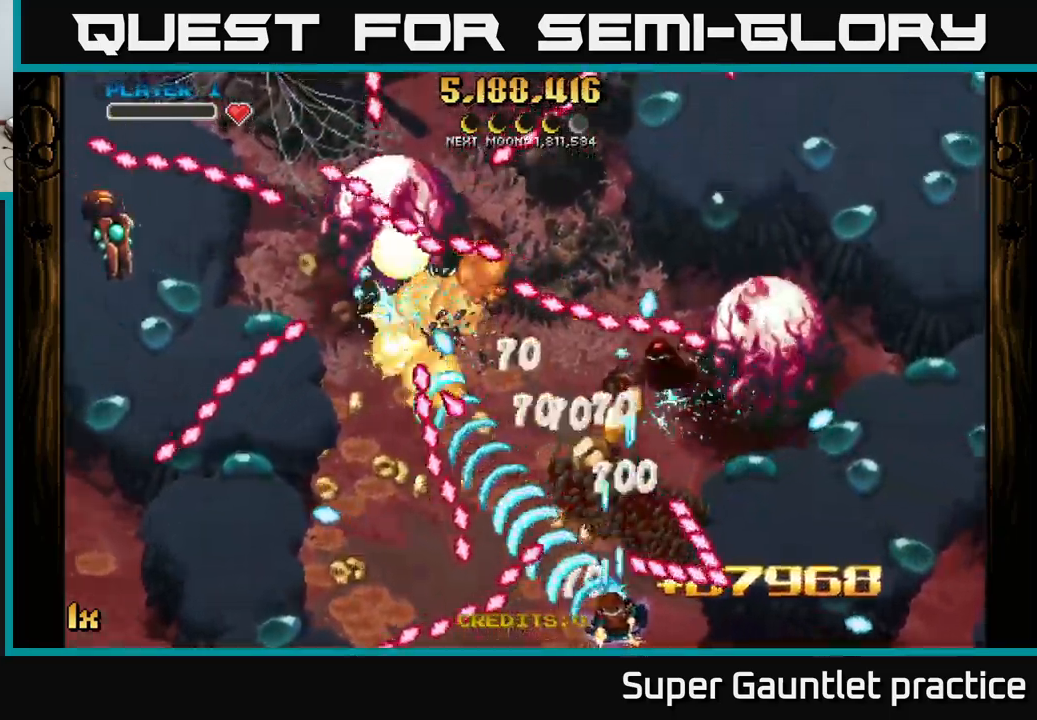
{"buttons": ["A"], "left_stick": "right", "events": [[100, "left_stick", "left"], [250, "left_stick", "up-right"], [450, "left_stick", "right"]]}
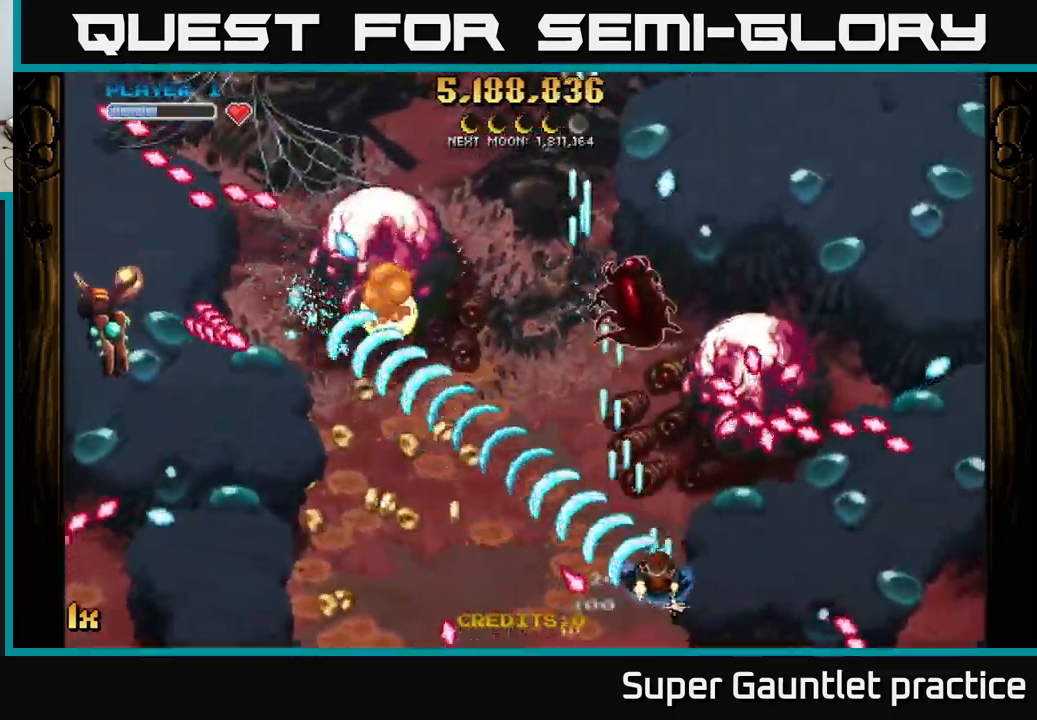
{"buttons": ["A"], "left_stick": "down-left", "events": [[283, "left_stick", "down-right"], [433, "left_stick", "down-left"]]}
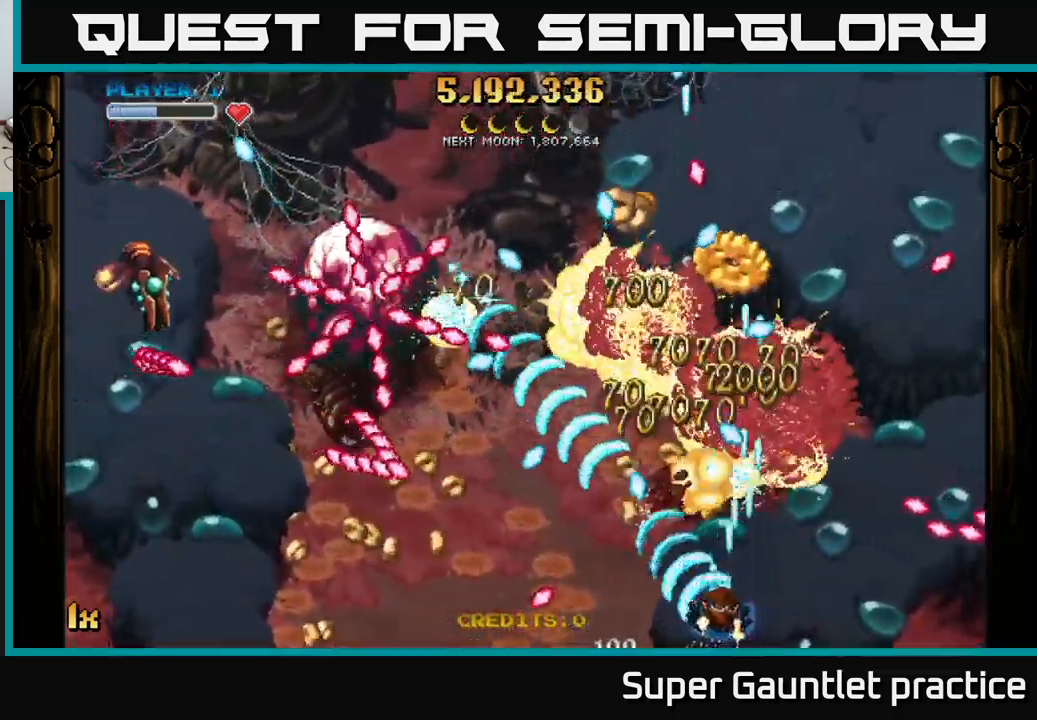
{"buttons": ["A"], "left_stick": "up-right", "events": [[50, "left_stick", "up-right"], [183, "left_stick", "right"], [300, "left_stick", "left"], [400, "left_stick", "up"], [483, "left_stick", "up-right"]]}
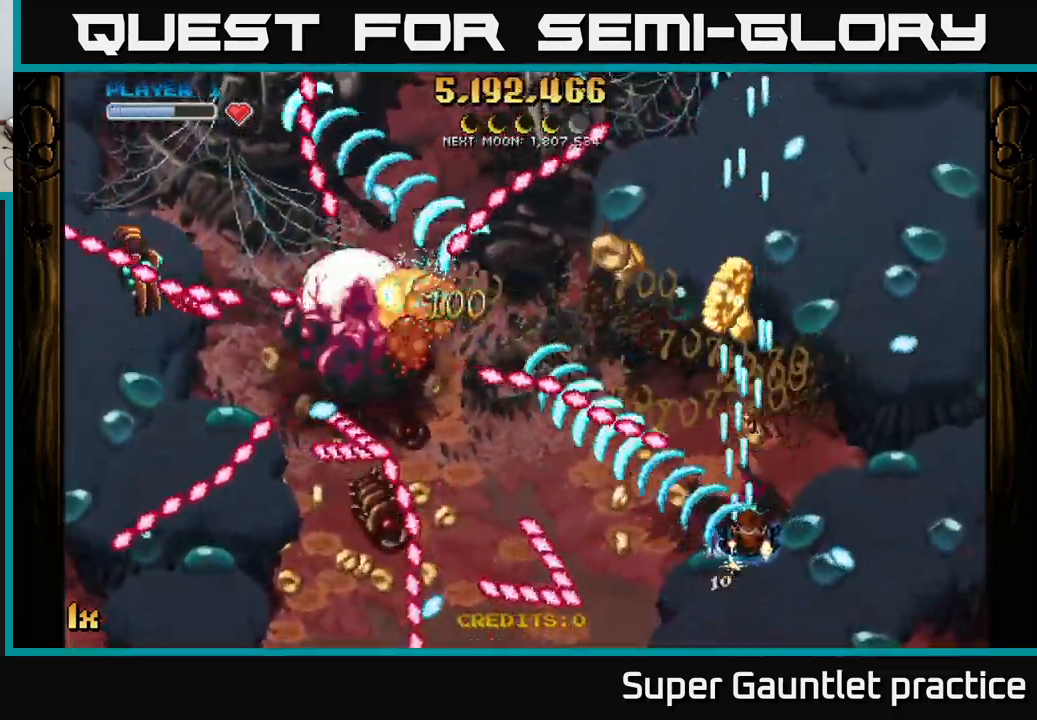
{"buttons": ["A"], "left_stick": "up-left", "events": [[367, "left_stick", "up-left"]]}